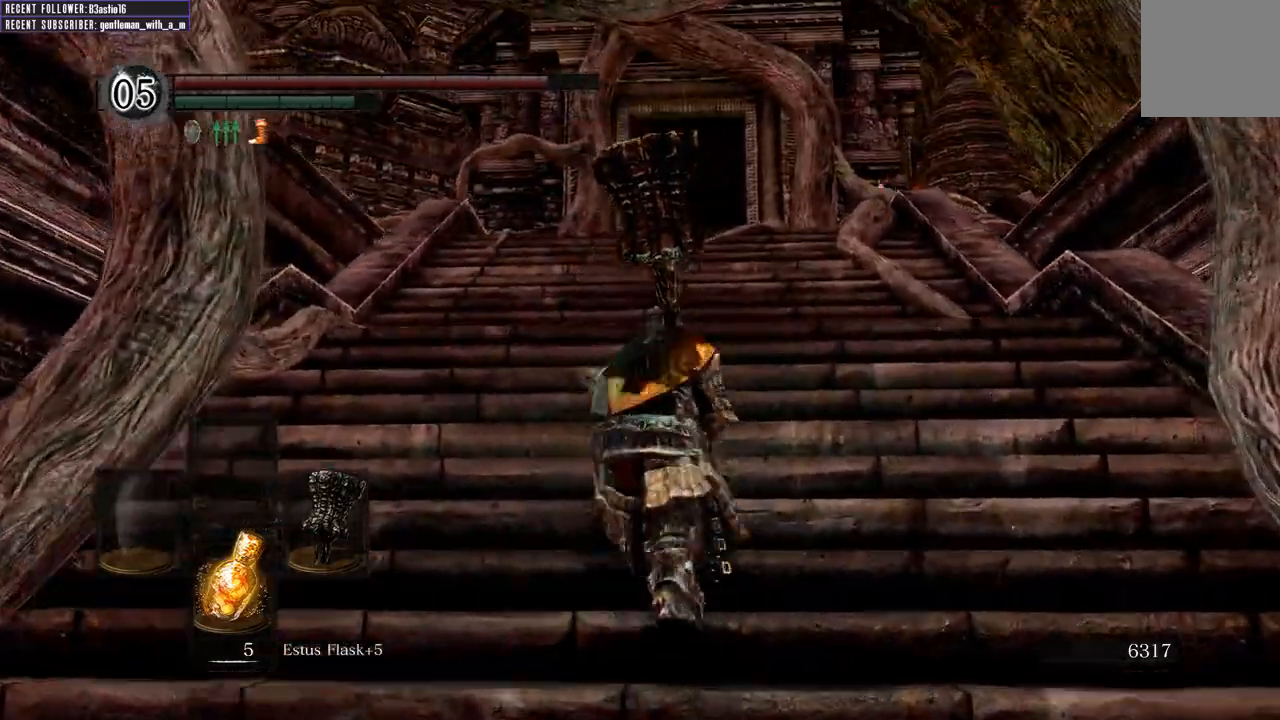
Gameplay with a controller (Xbox layout); each line is a JSON object with the inputs held at the frame after it. "events" lists button and stick changes between this image and that frame as [ms after this image, input, new state], when the widget could be followed in between.
{"buttons": ["B"], "left_stick": "up", "right_stick": "center", "events": [[167, "right_stick", "up"], [333, "right_stick", "center"]]}
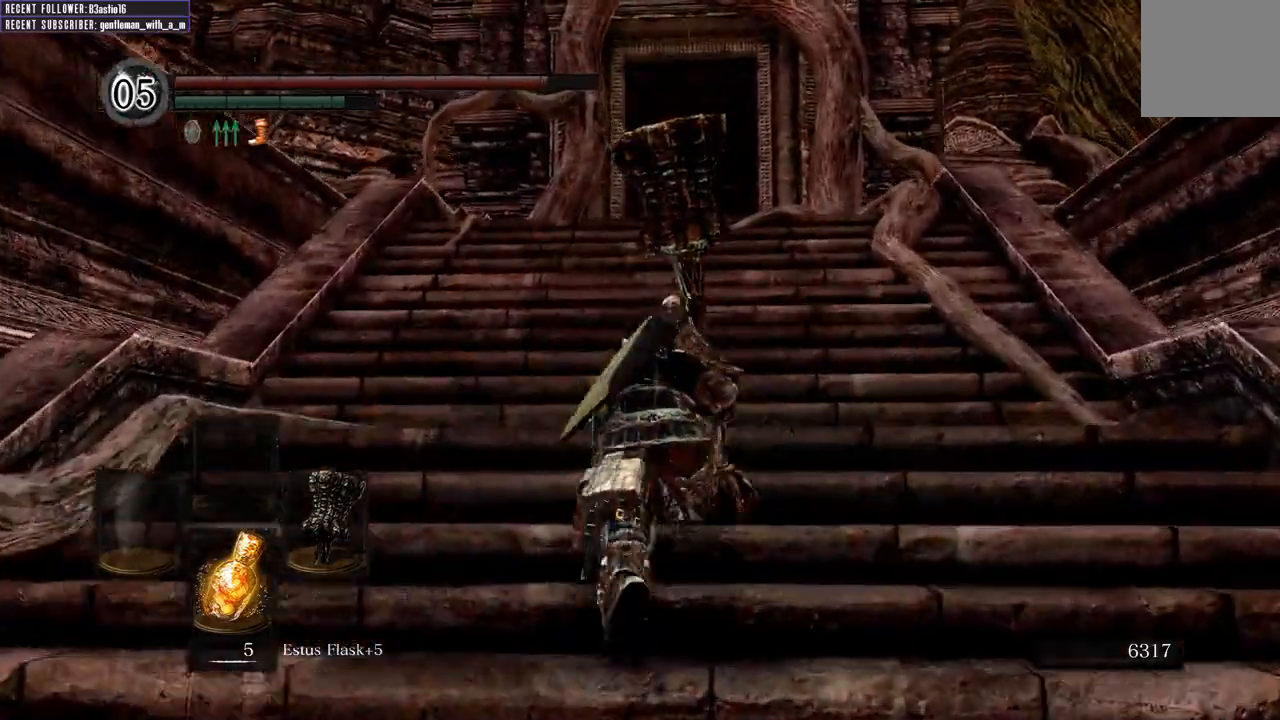
{"buttons": ["B"], "left_stick": "up", "right_stick": "up", "events": [[383, "right_stick", "up"]]}
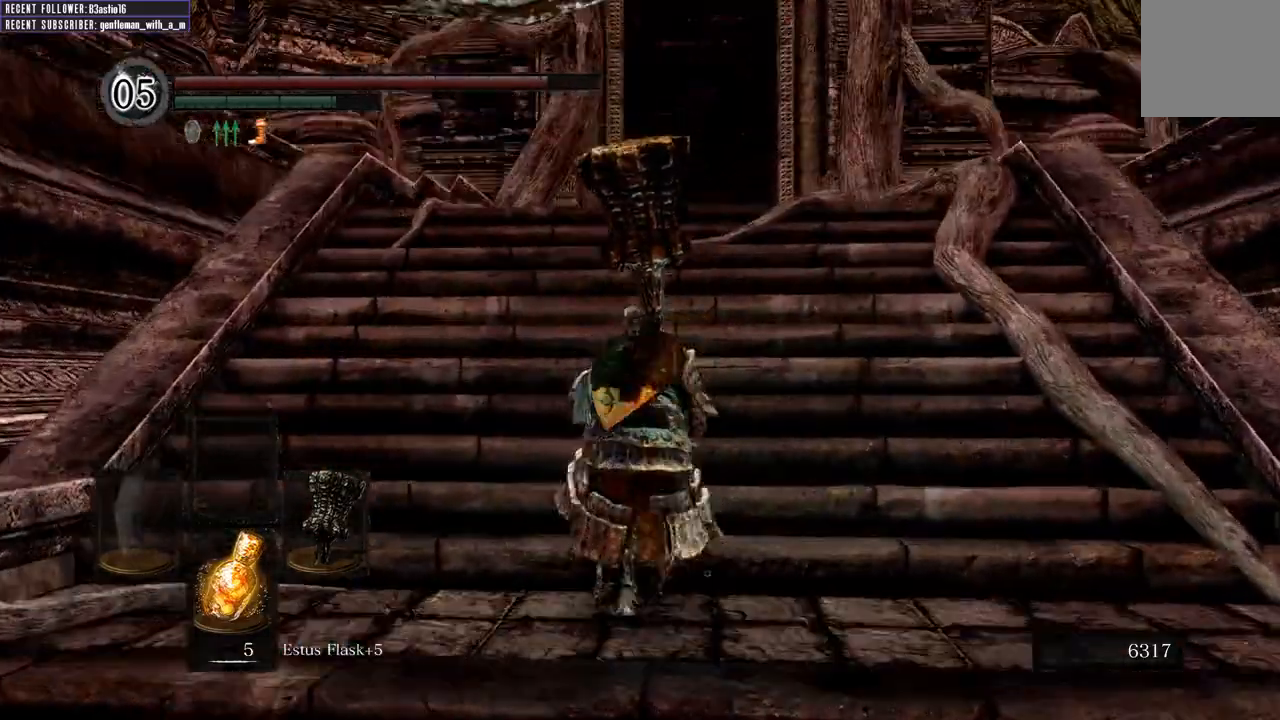
{"buttons": ["B"], "left_stick": "up", "right_stick": "up", "events": [[50, "right_stick", "center"], [400, "right_stick", "up"]]}
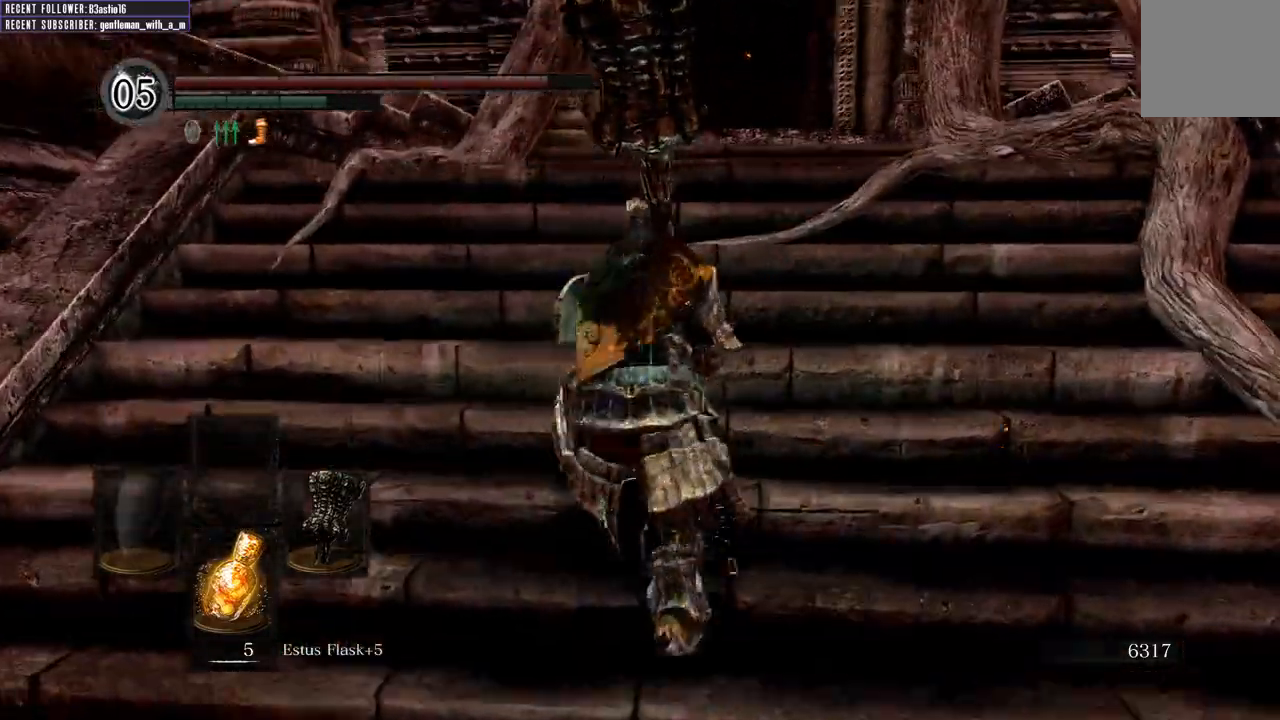
{"buttons": ["B"], "left_stick": "up", "right_stick": "up", "events": [[117, "right_stick", "center"], [467, "right_stick", "up"]]}
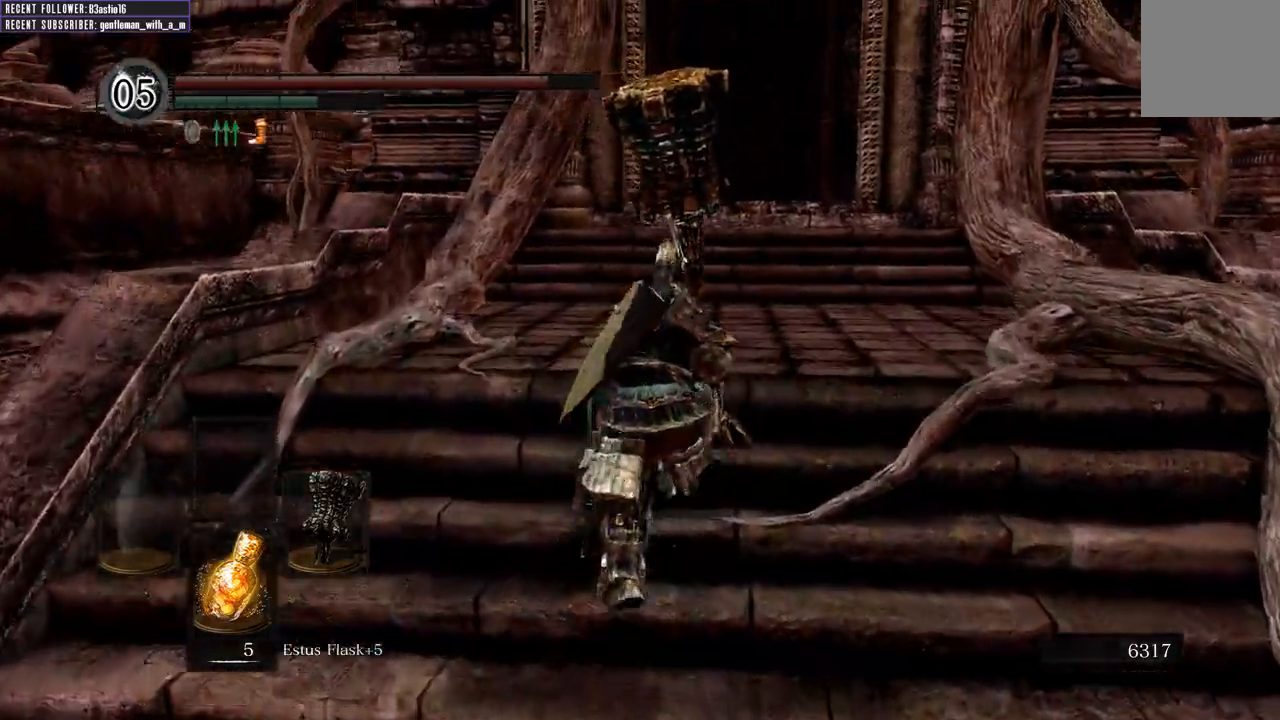
{"buttons": ["B"], "left_stick": "up", "right_stick": "up", "events": [[183, "right_stick", "center"], [300, "right_stick", "up"]]}
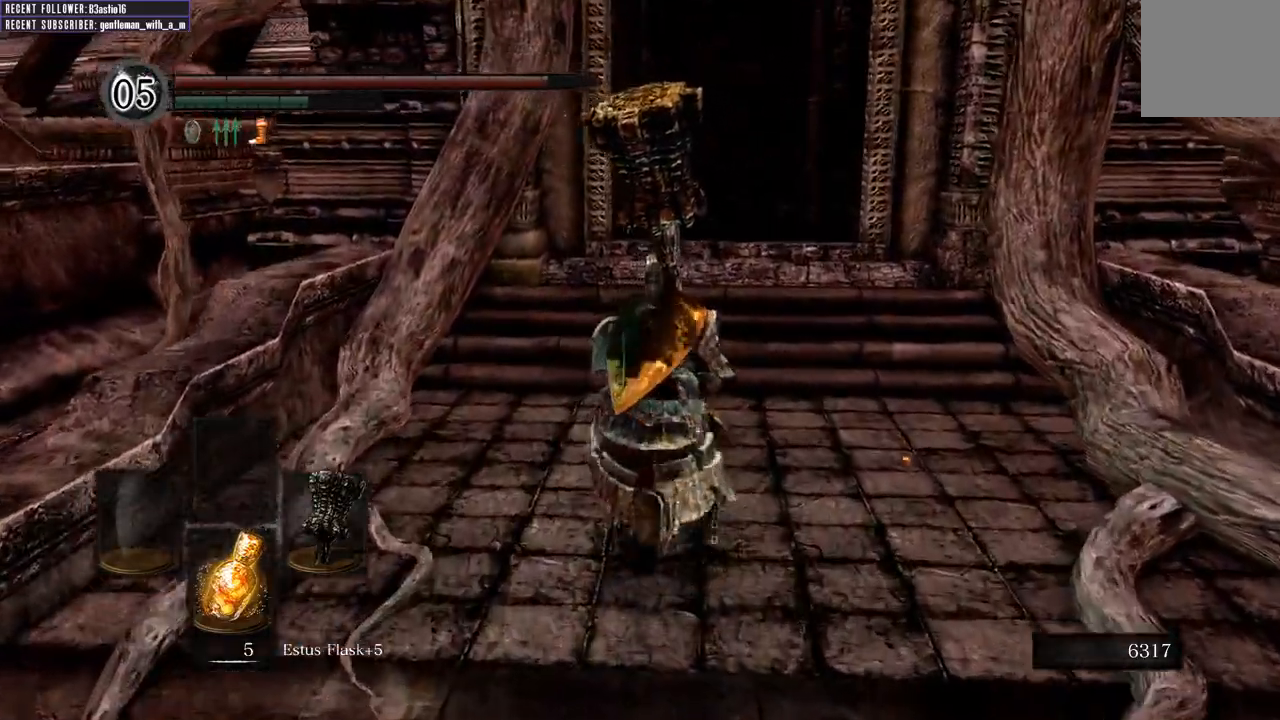
{"buttons": ["B"], "left_stick": "up", "right_stick": "center", "events": [[33, "right_stick", "center"]]}
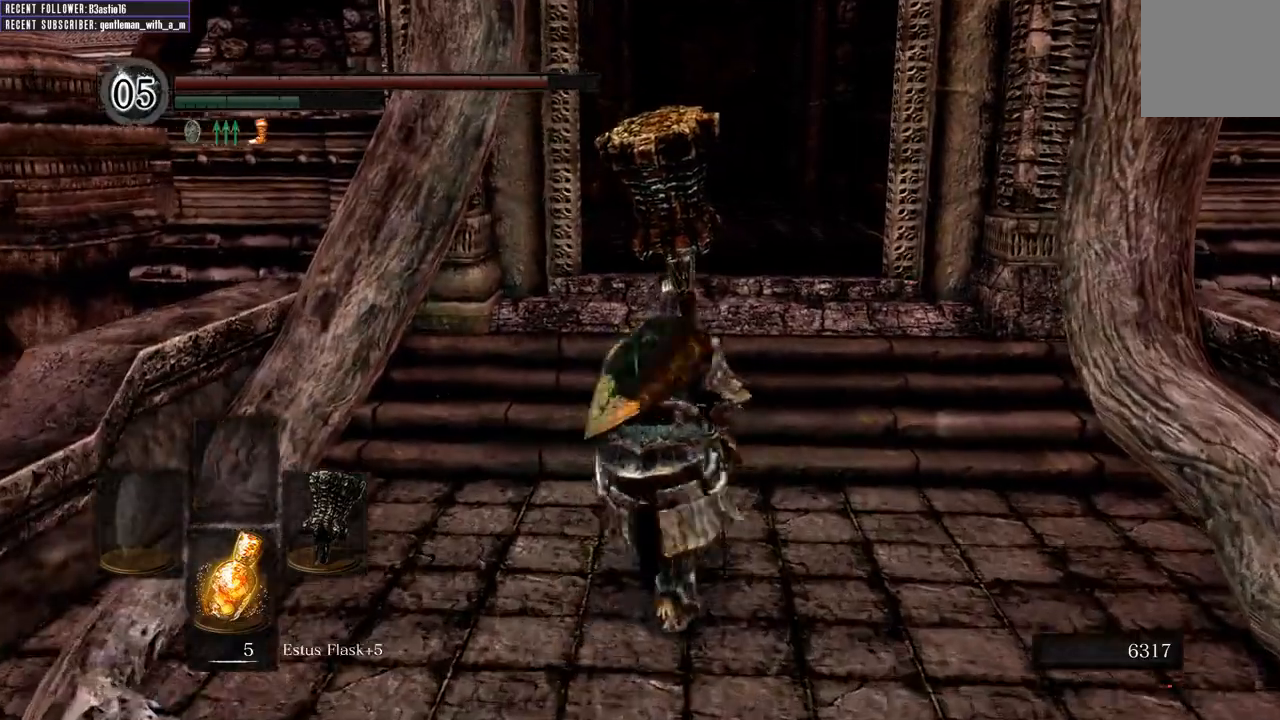
{"buttons": [], "left_stick": "up", "right_stick": "center", "events": [[400, "B", "up"]]}
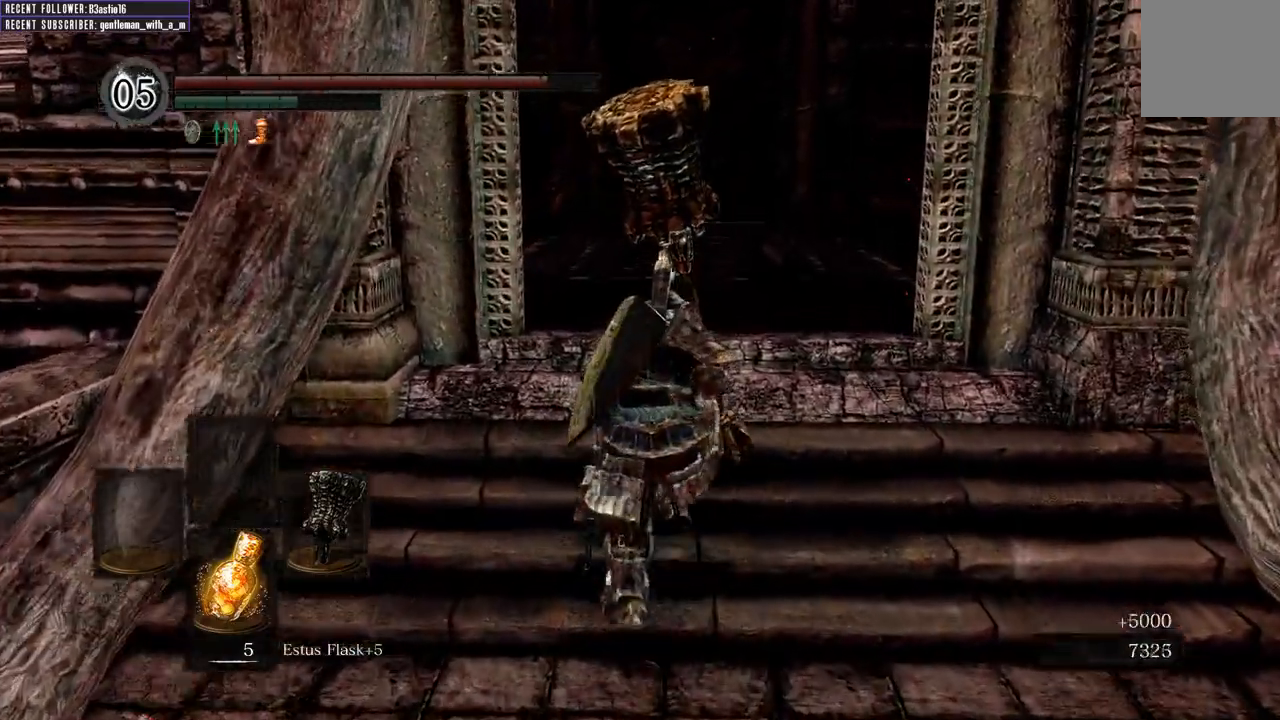
{"buttons": [], "left_stick": "up", "right_stick": "center", "events": []}
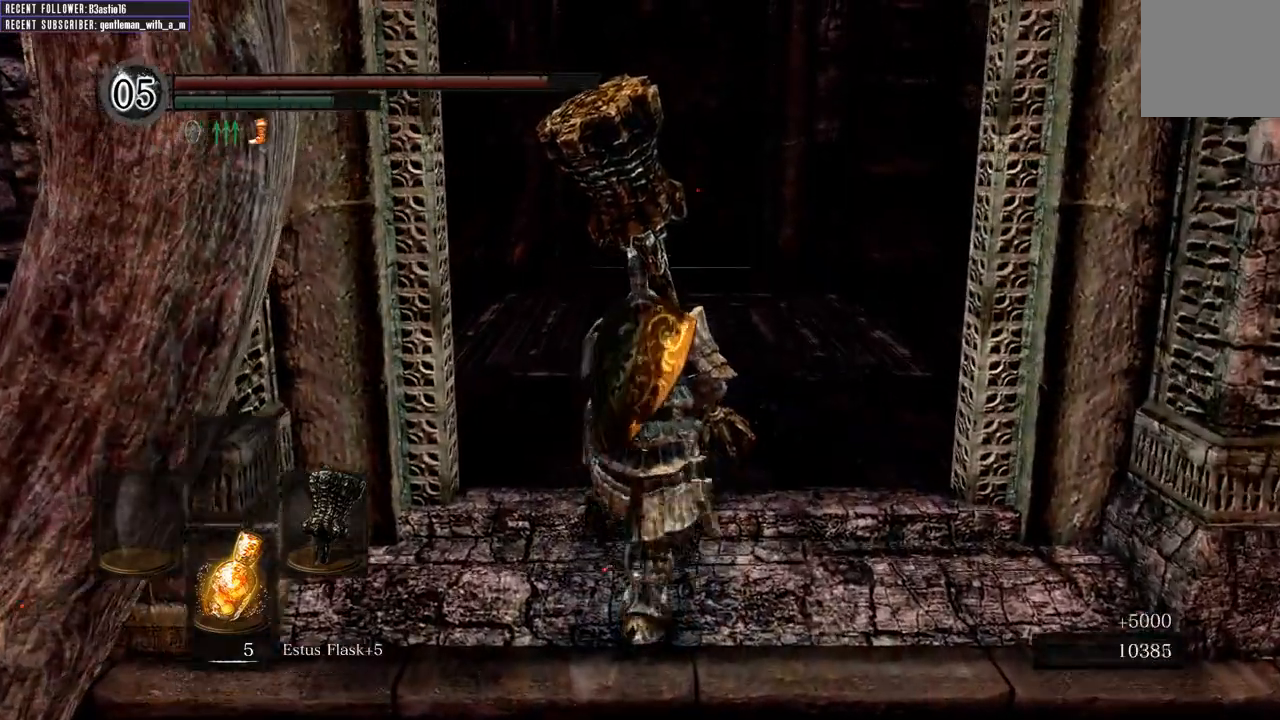
{"buttons": [], "left_stick": "up", "right_stick": "center", "events": []}
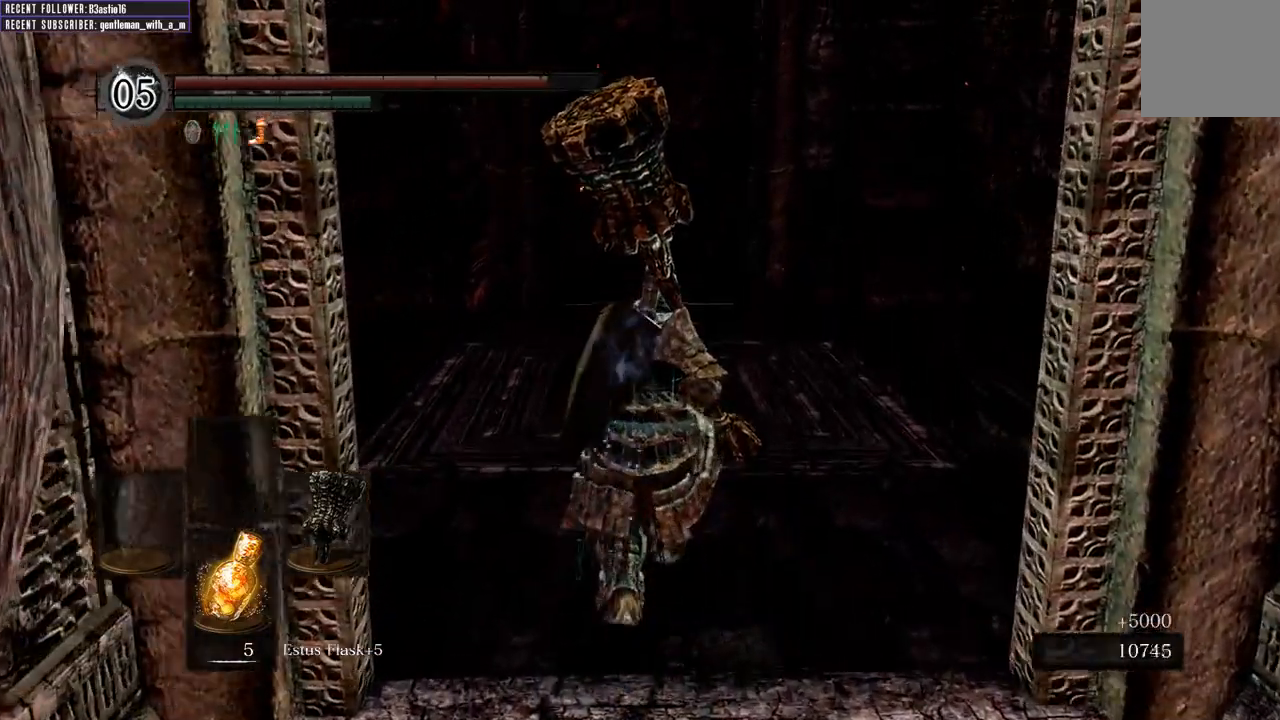
{"buttons": [], "left_stick": "up", "right_stick": "center", "events": []}
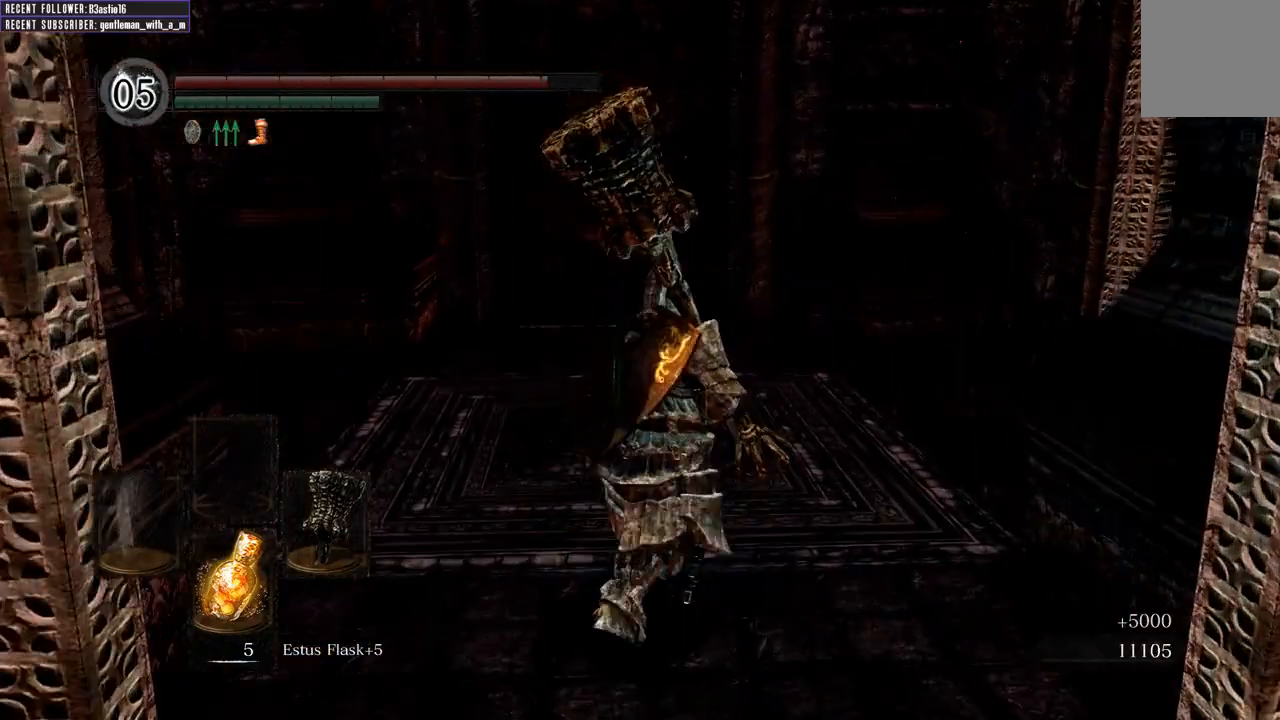
{"buttons": [], "left_stick": "up", "right_stick": "center", "events": []}
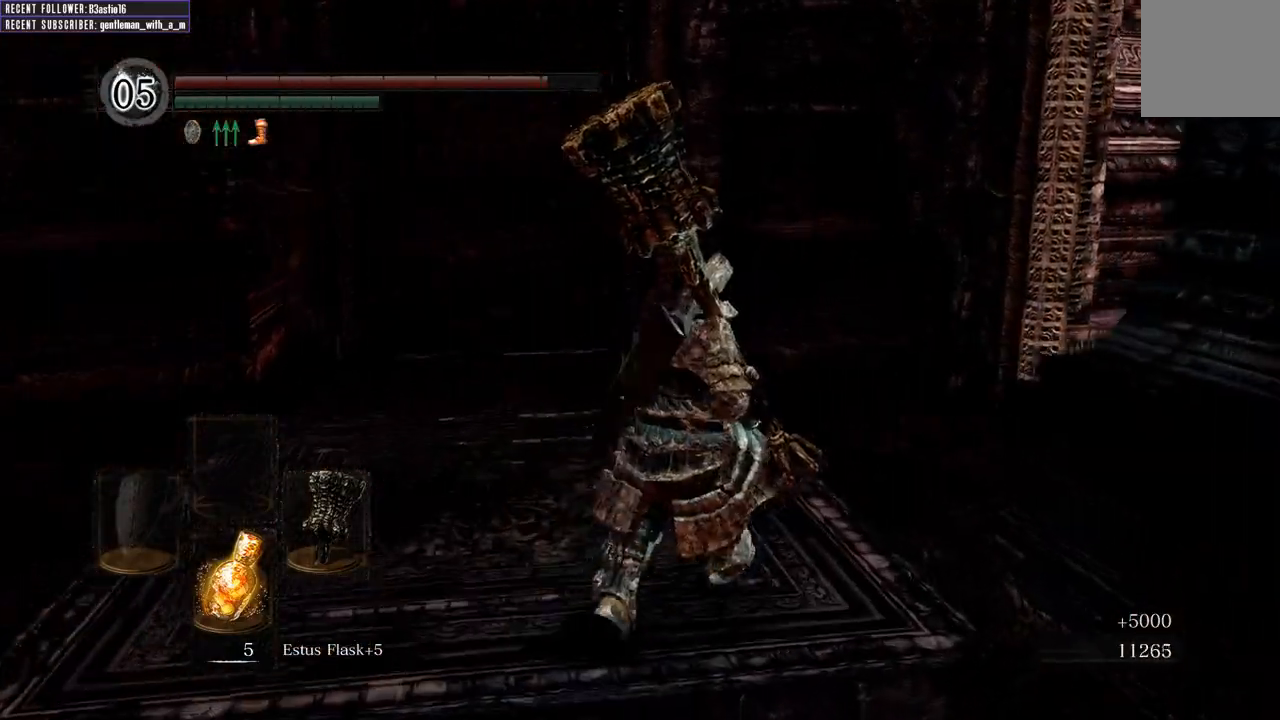
{"buttons": [], "left_stick": "up", "right_stick": "center", "events": []}
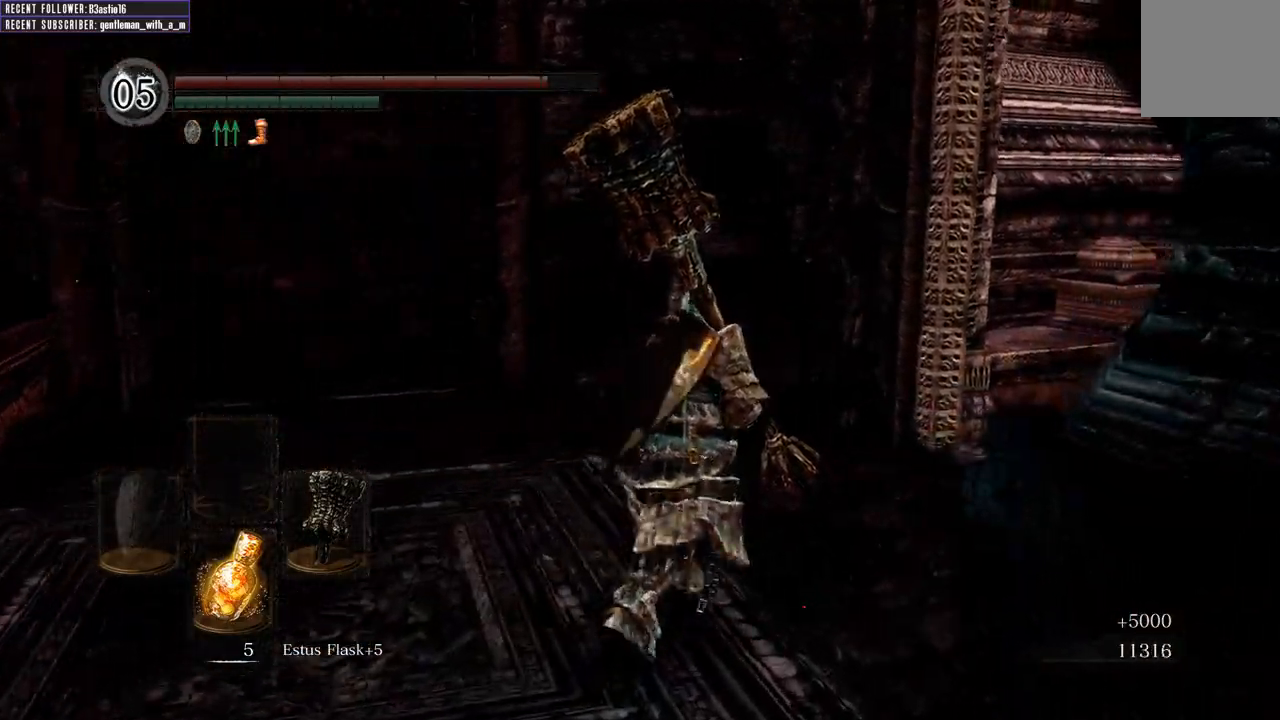
{"buttons": ["B"], "left_stick": "up", "right_stick": "up-right", "events": [[33, "right_stick", "right"], [217, "B", "down"], [250, "right_stick", "center"], [433, "right_stick", "up-right"]]}
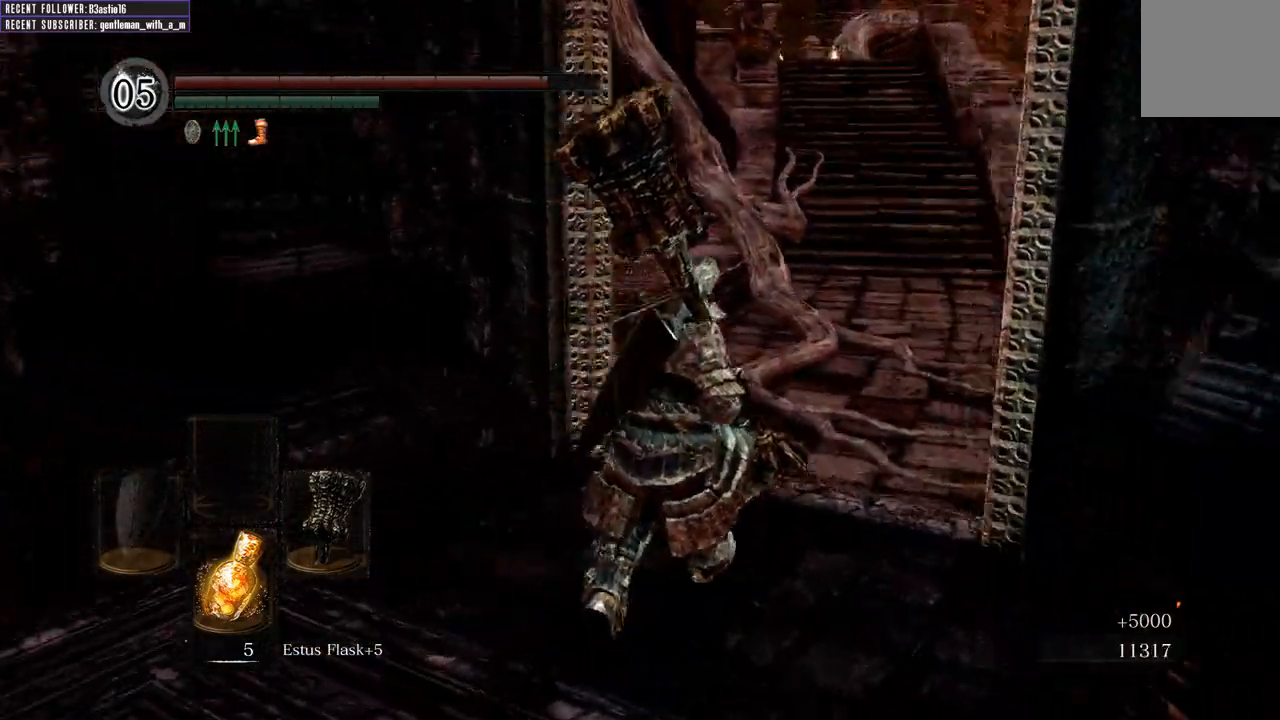
{"buttons": ["B"], "left_stick": "up", "right_stick": "center", "events": [[83, "right_stick", "center"], [317, "right_stick", "down"], [500, "right_stick", "center"]]}
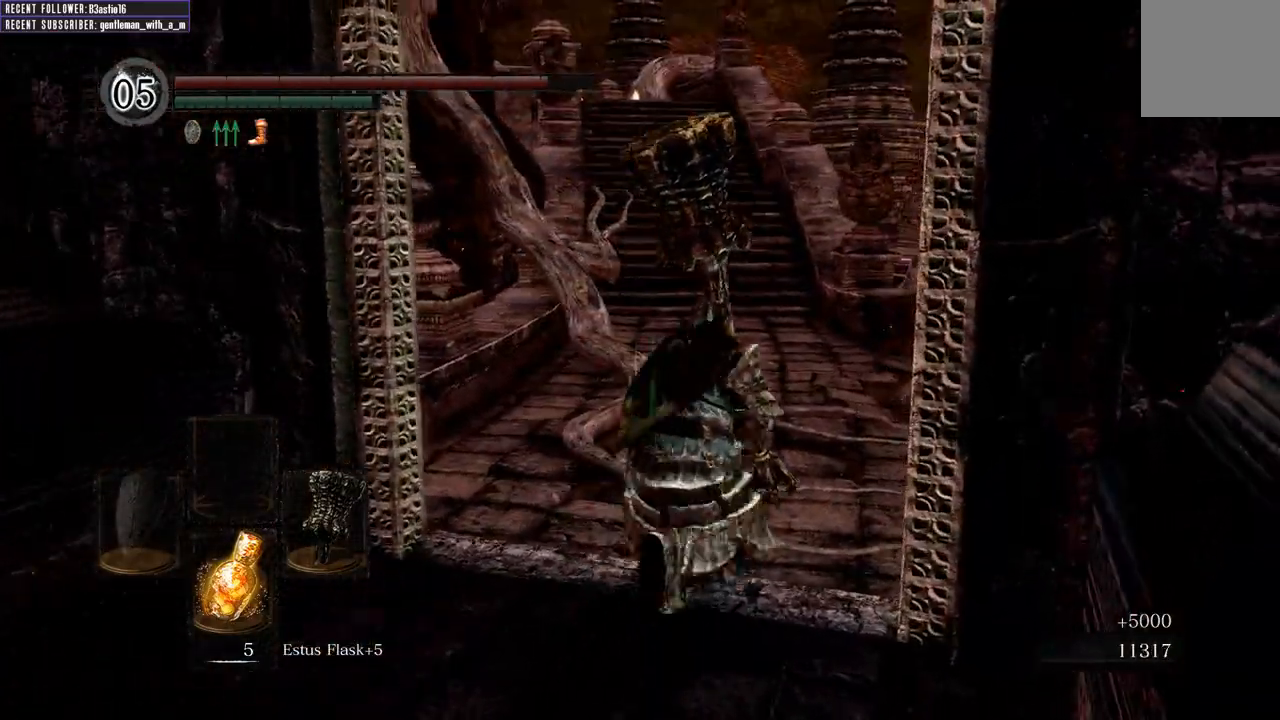
{"buttons": ["B"], "left_stick": "up", "right_stick": "center", "events": [[167, "right_stick", "right"], [317, "right_stick", "center"]]}
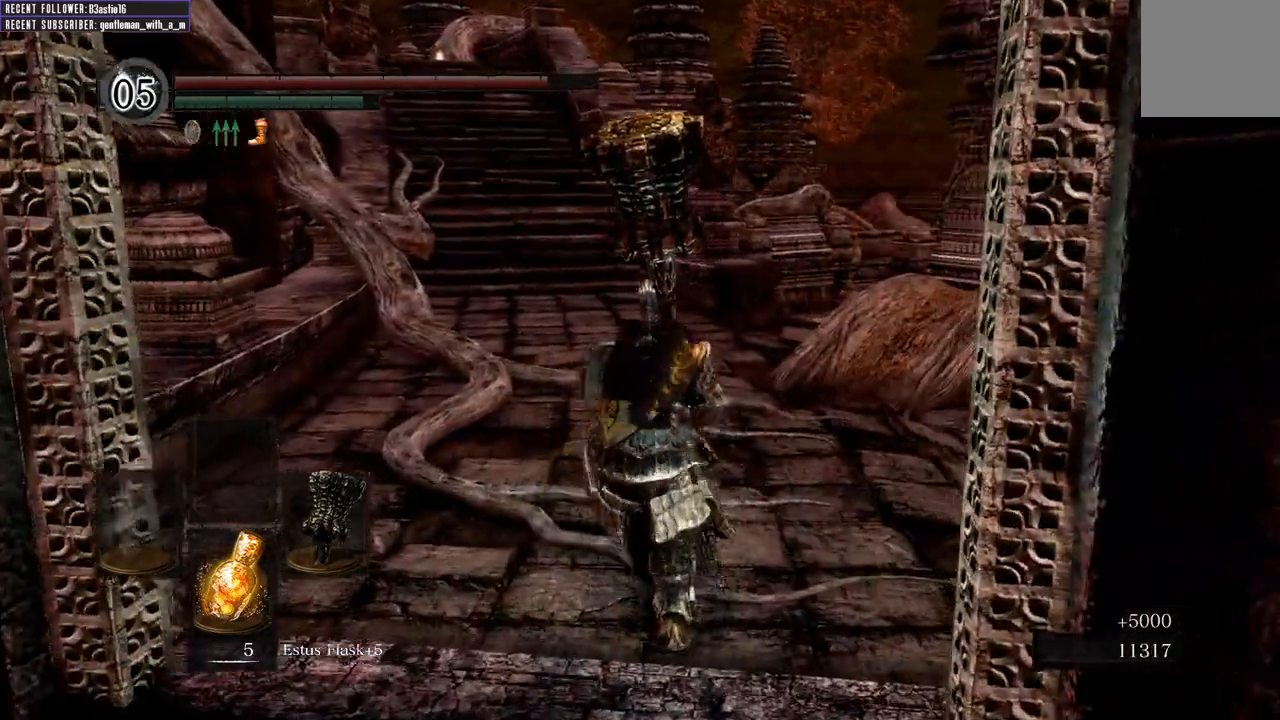
{"buttons": ["B"], "left_stick": "up", "right_stick": "center", "events": []}
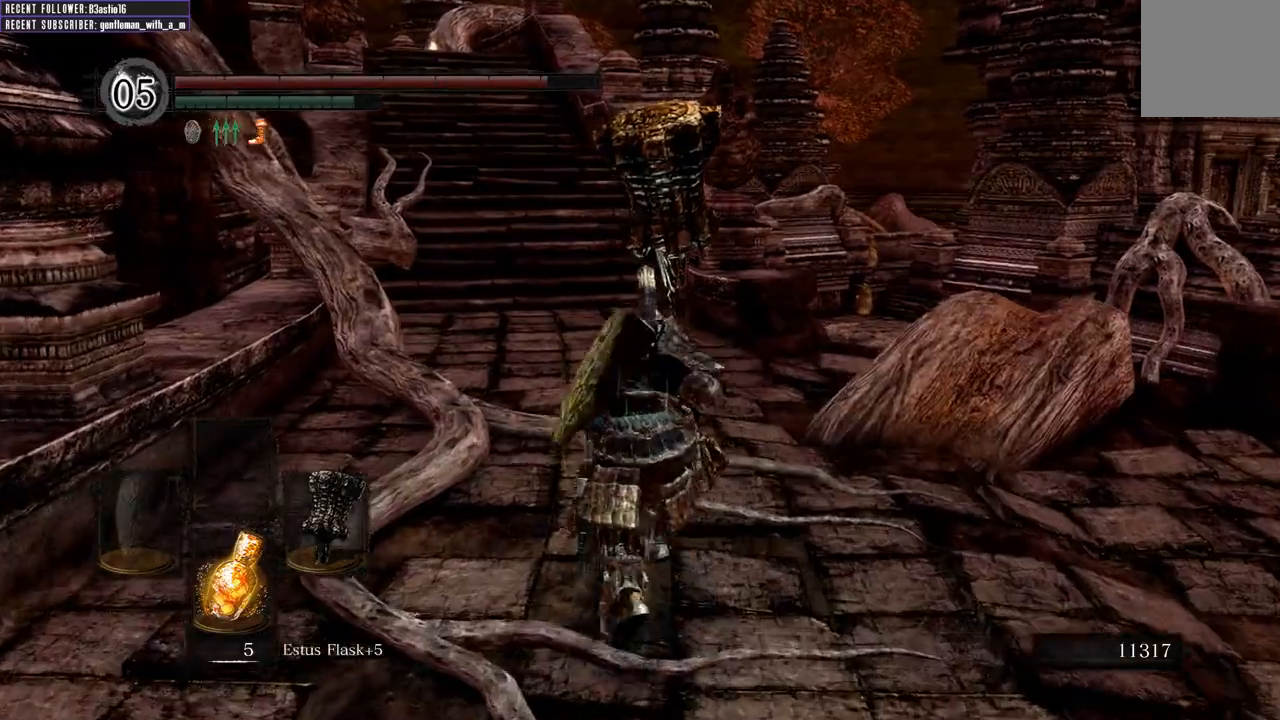
{"buttons": ["B"], "left_stick": "up", "right_stick": "center", "events": [[233, "right_stick", "right"], [400, "right_stick", "center"]]}
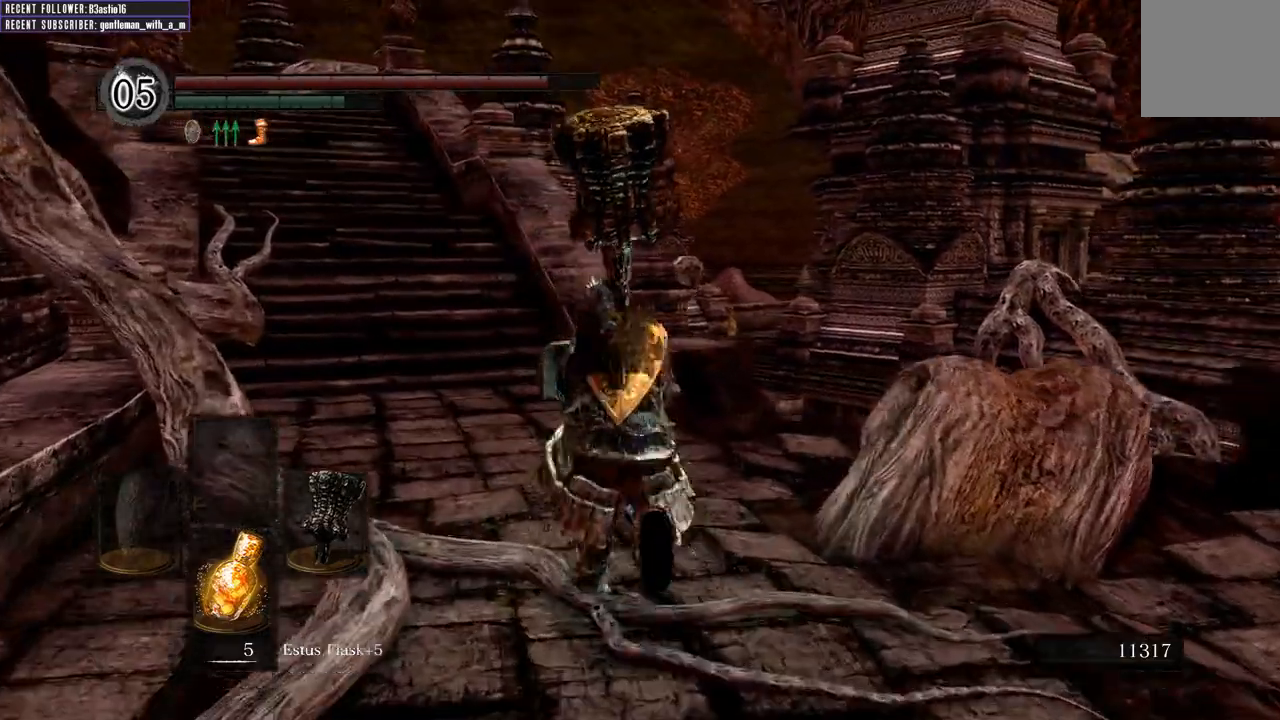
{"buttons": ["B"], "left_stick": "up", "right_stick": "right", "events": [[300, "right_stick", "right"]]}
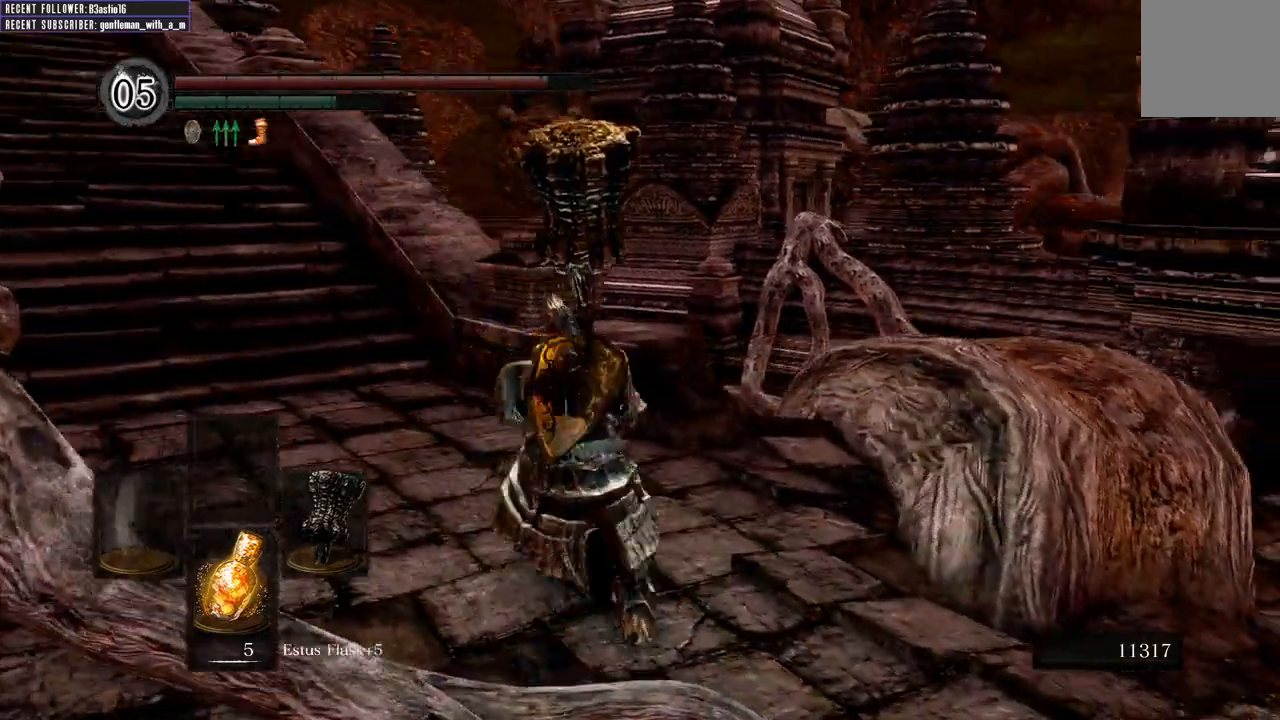
{"buttons": ["B"], "left_stick": "up", "right_stick": "center", "events": [[50, "right_stick", "center"]]}
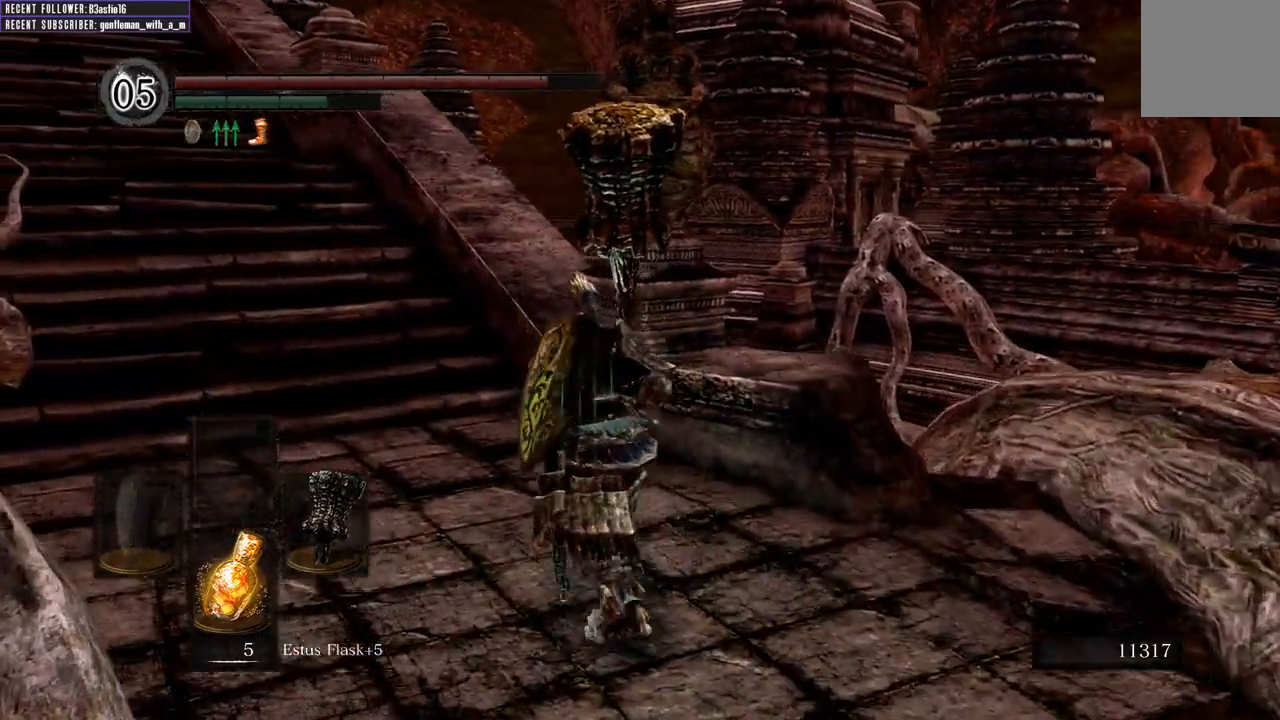
{"buttons": ["B"], "left_stick": "up", "right_stick": "center", "events": [[167, "right_stick", "left"], [367, "right_stick", "center"]]}
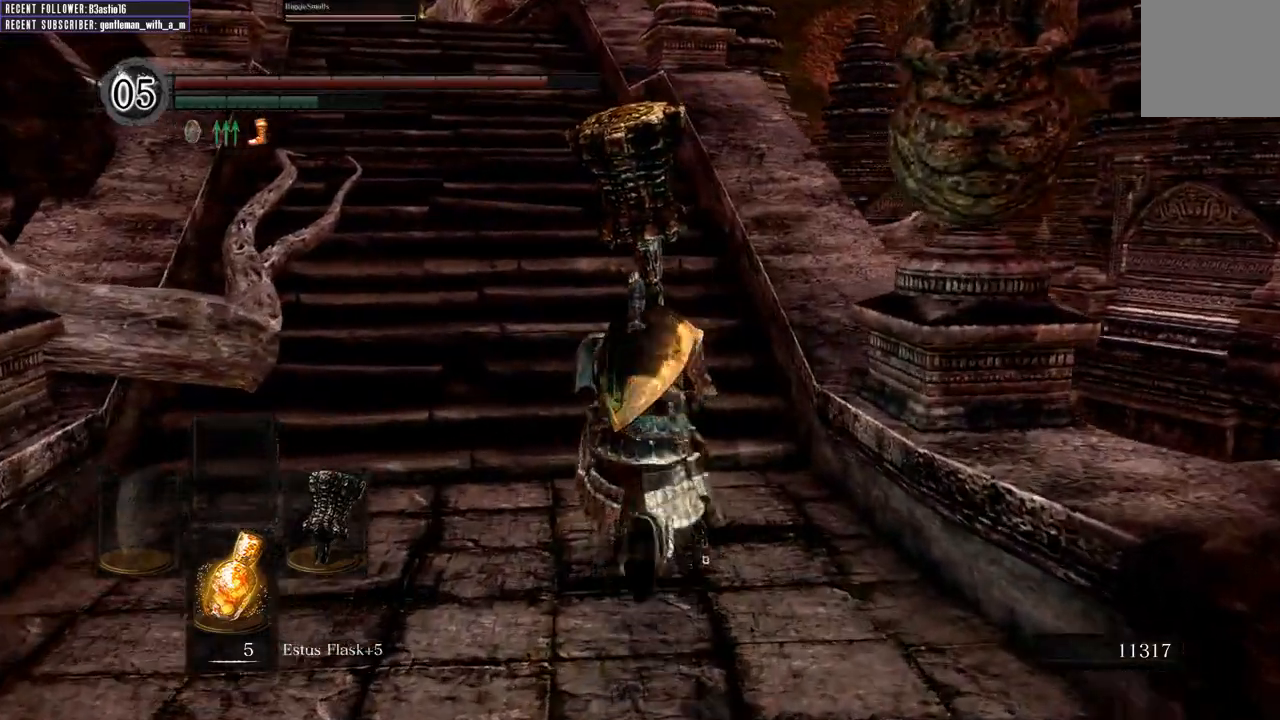
{"buttons": ["B"], "left_stick": "up", "right_stick": "left", "events": [[167, "right_stick", "left"], [333, "right_stick", "center"], [433, "right_stick", "left"]]}
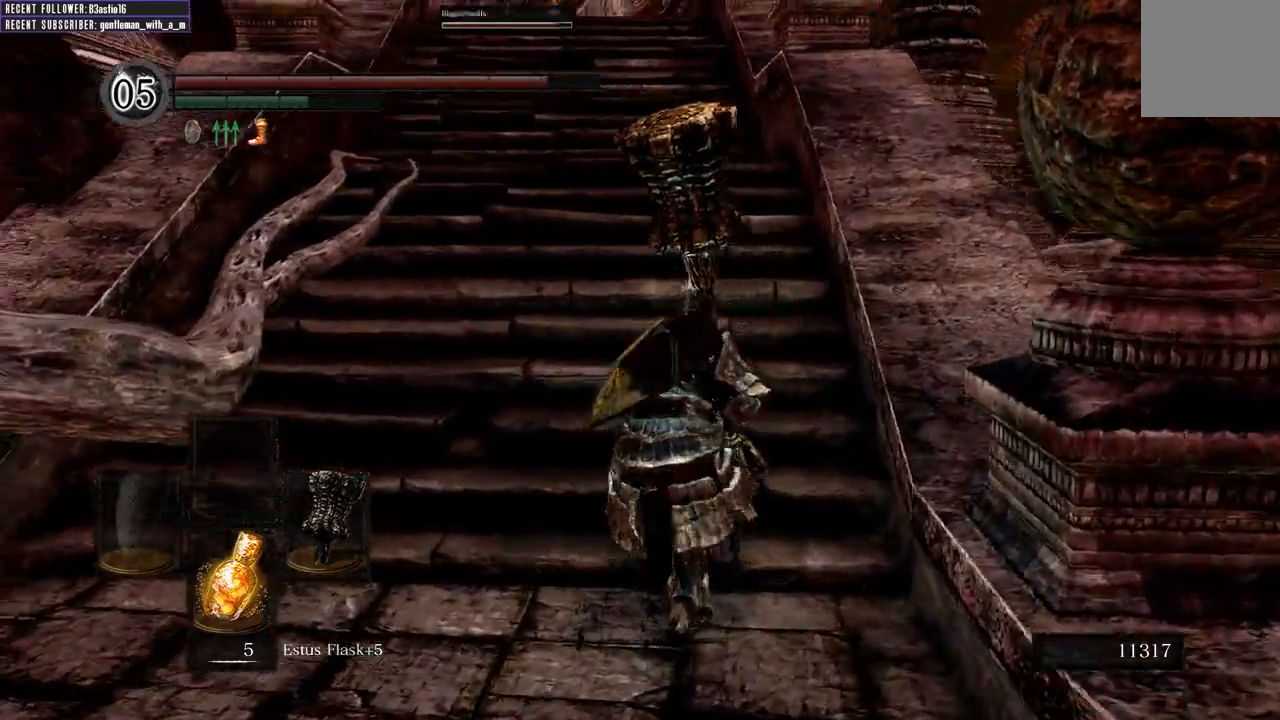
{"buttons": ["B"], "left_stick": "up", "right_stick": "center", "events": [[117, "right_stick", "center"], [350, "right_stick", "left"], [500, "right_stick", "center"]]}
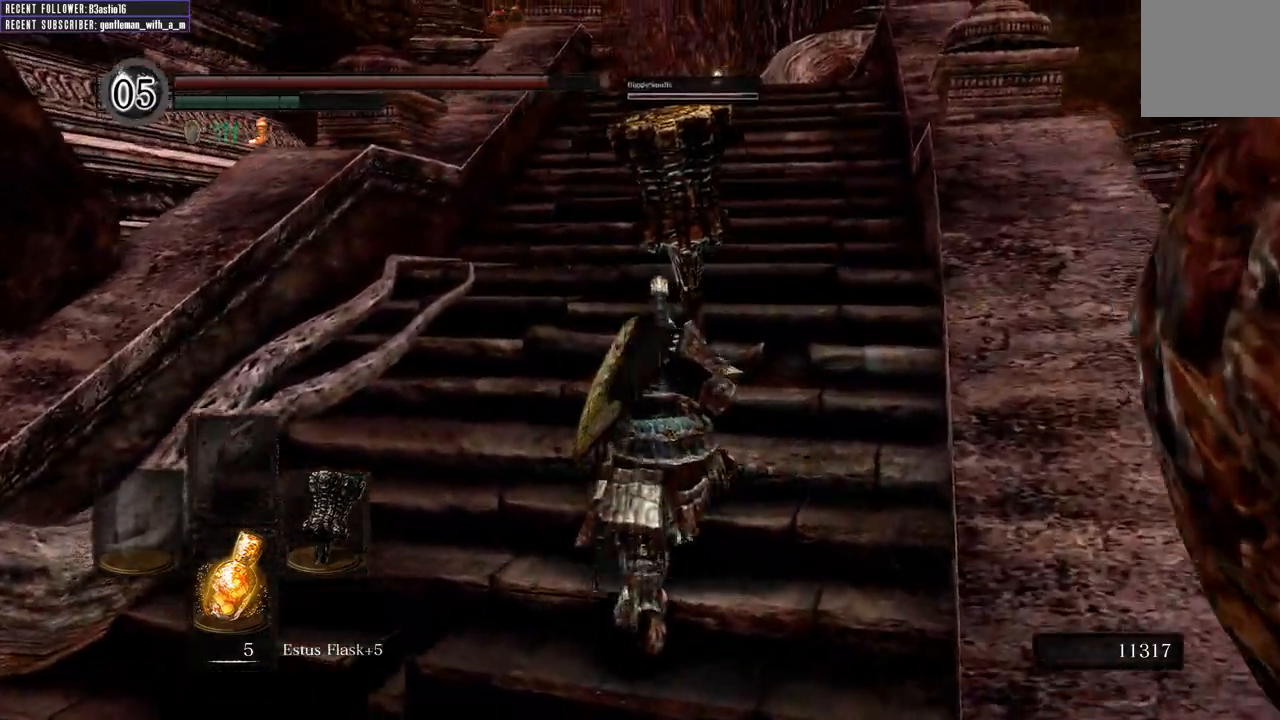
{"buttons": ["B"], "left_stick": "up", "right_stick": "center", "events": [[283, "right_stick", "up"], [417, "right_stick", "center"]]}
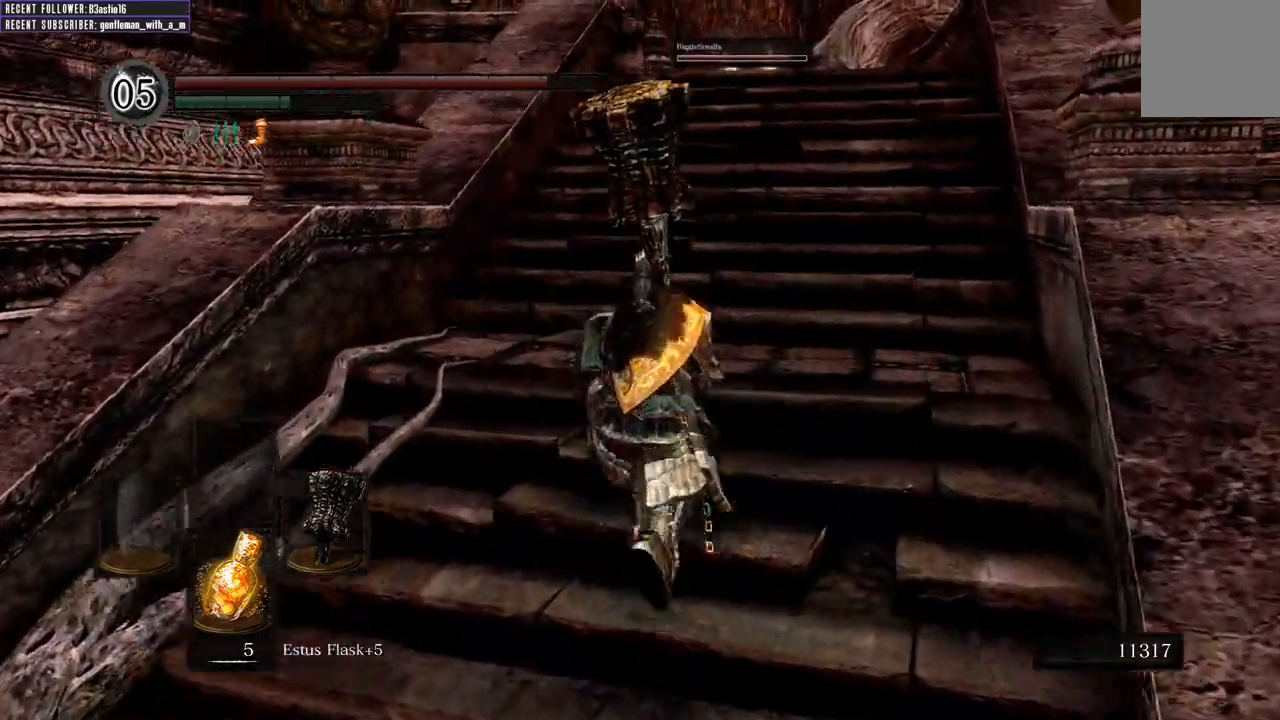
{"buttons": ["B"], "left_stick": "up", "right_stick": "center", "events": []}
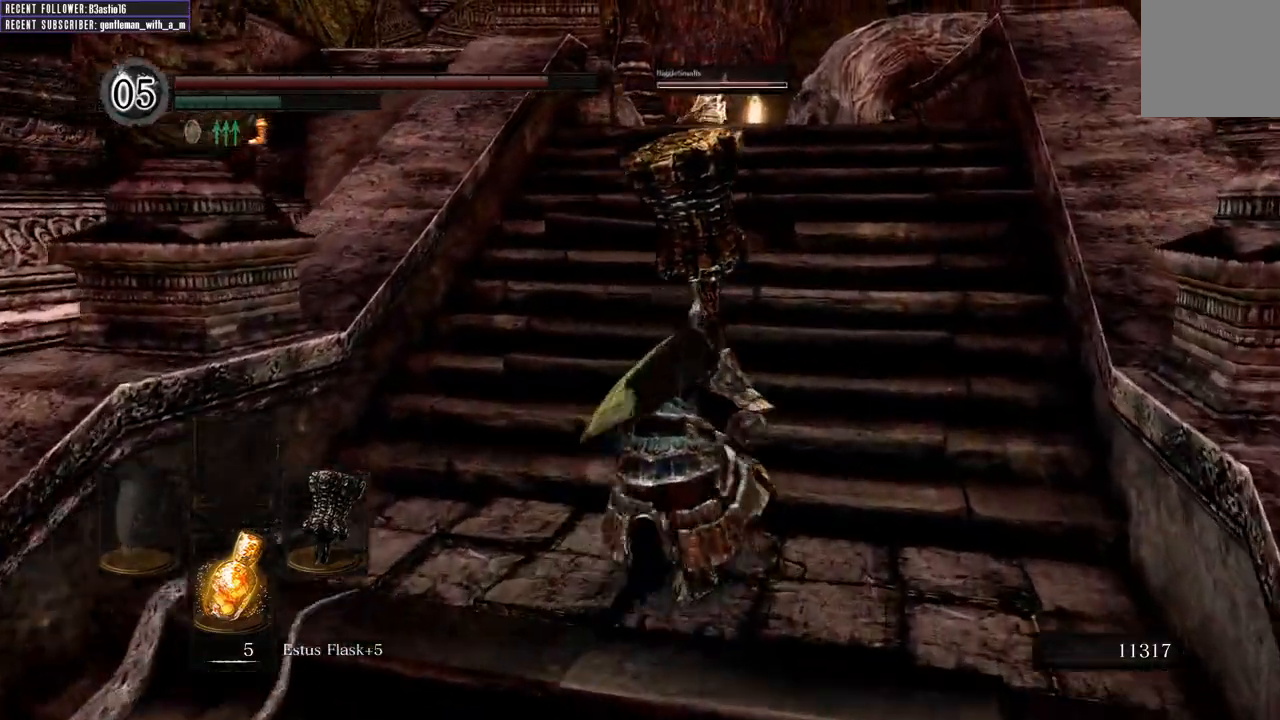
{"buttons": ["B"], "left_stick": "up", "right_stick": "up", "events": [[483, "right_stick", "up"]]}
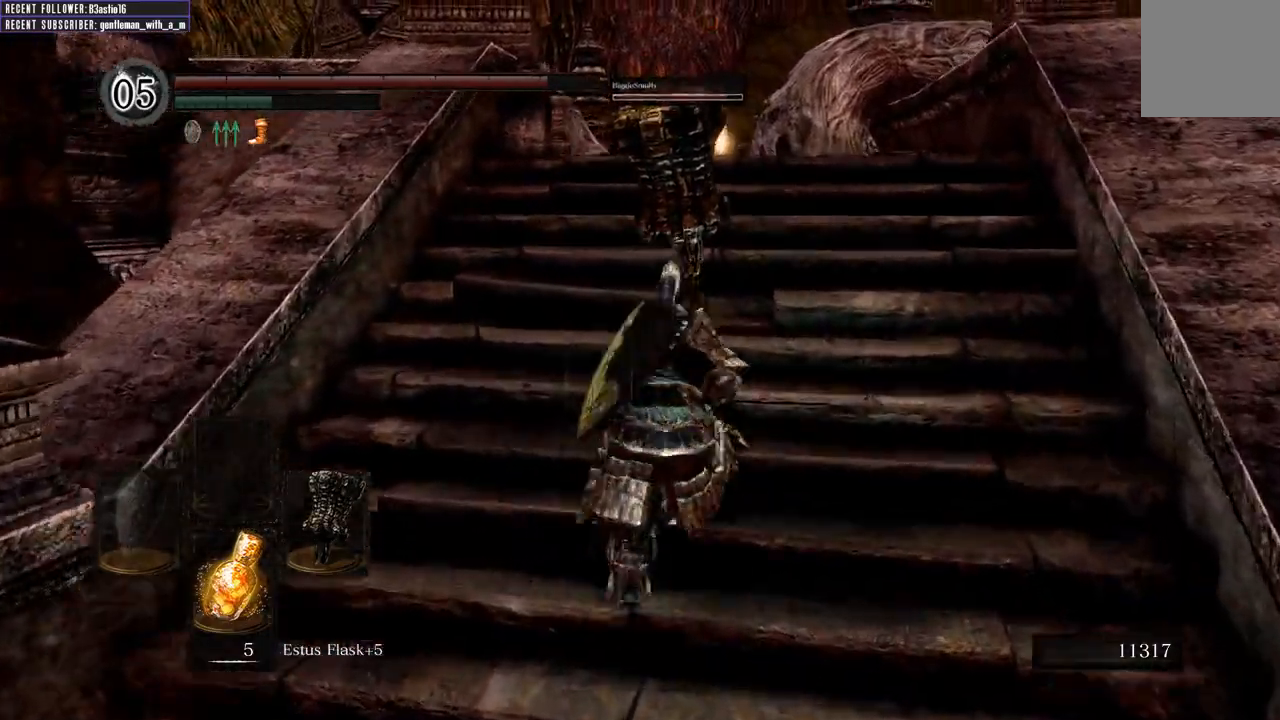
{"buttons": ["B"], "left_stick": "up", "right_stick": "up-left", "events": [[183, "right_stick", "center"], [500, "right_stick", "up-left"]]}
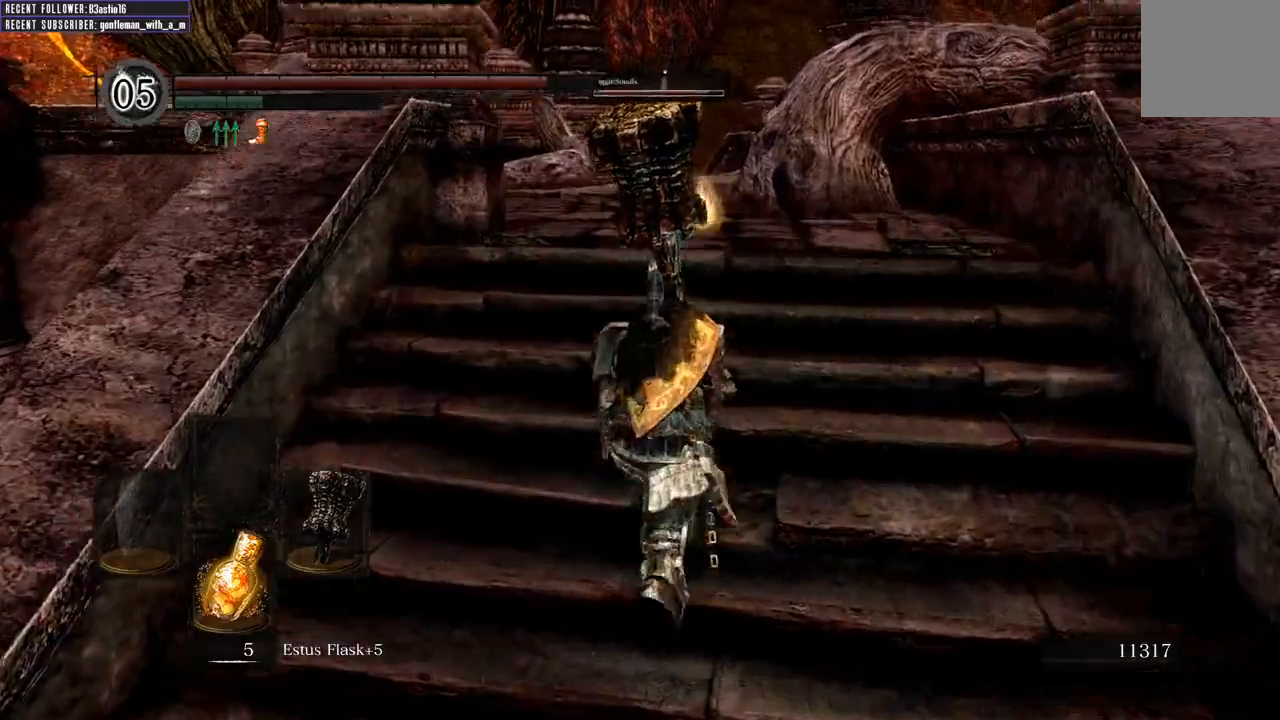
{"buttons": ["A", "B"], "left_stick": "up", "right_stick": "center", "events": [[217, "right_stick", "center"], [483, "A", "down"]]}
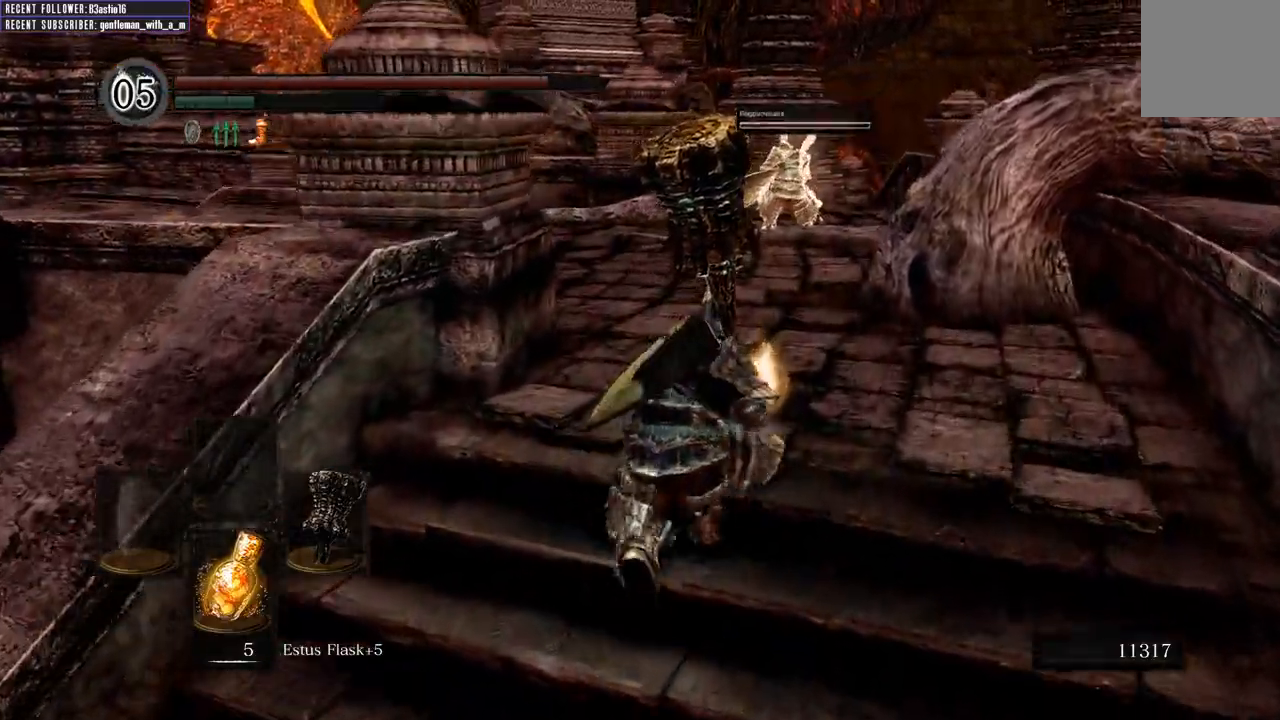
{"buttons": ["B"], "left_stick": "up", "right_stick": "center", "events": [[50, "A", "up"], [150, "A", "down"], [217, "A", "up"], [317, "A", "down"], [400, "A", "up"]]}
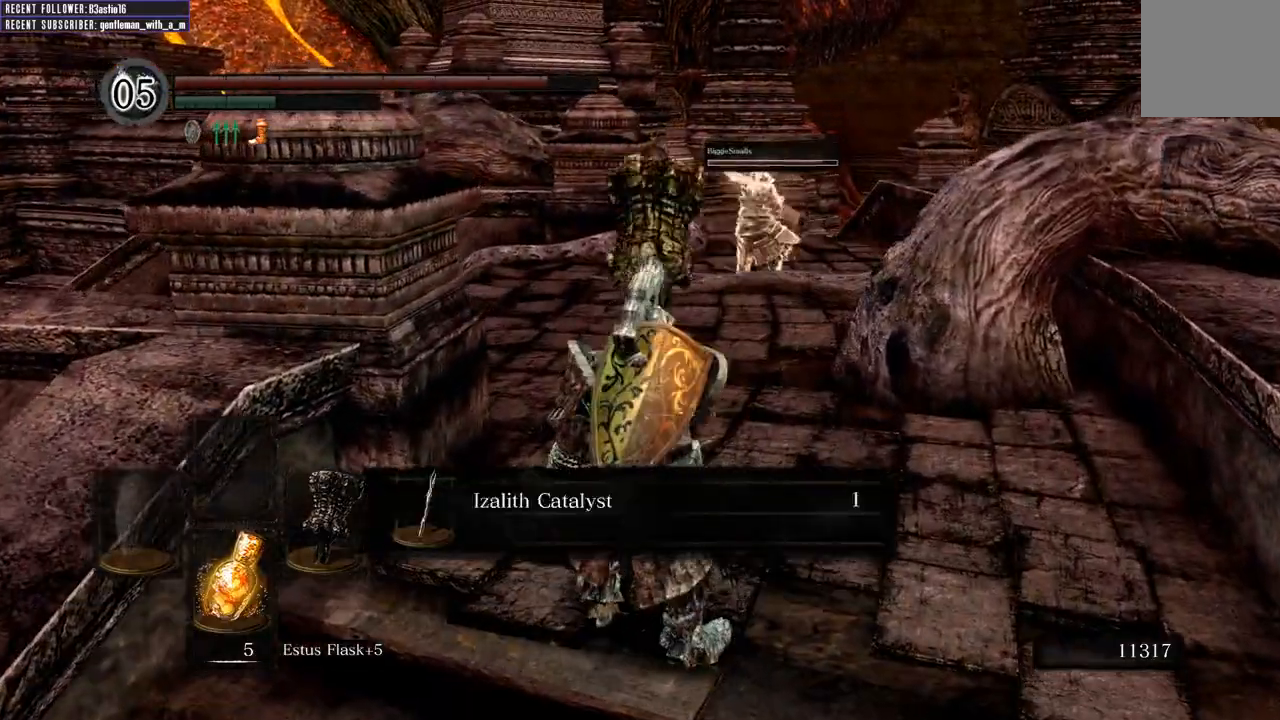
{"buttons": ["A"], "left_stick": "up", "right_stick": "center", "events": [[50, "B", "up"], [300, "A", "down"], [383, "A", "up"], [467, "A", "down"]]}